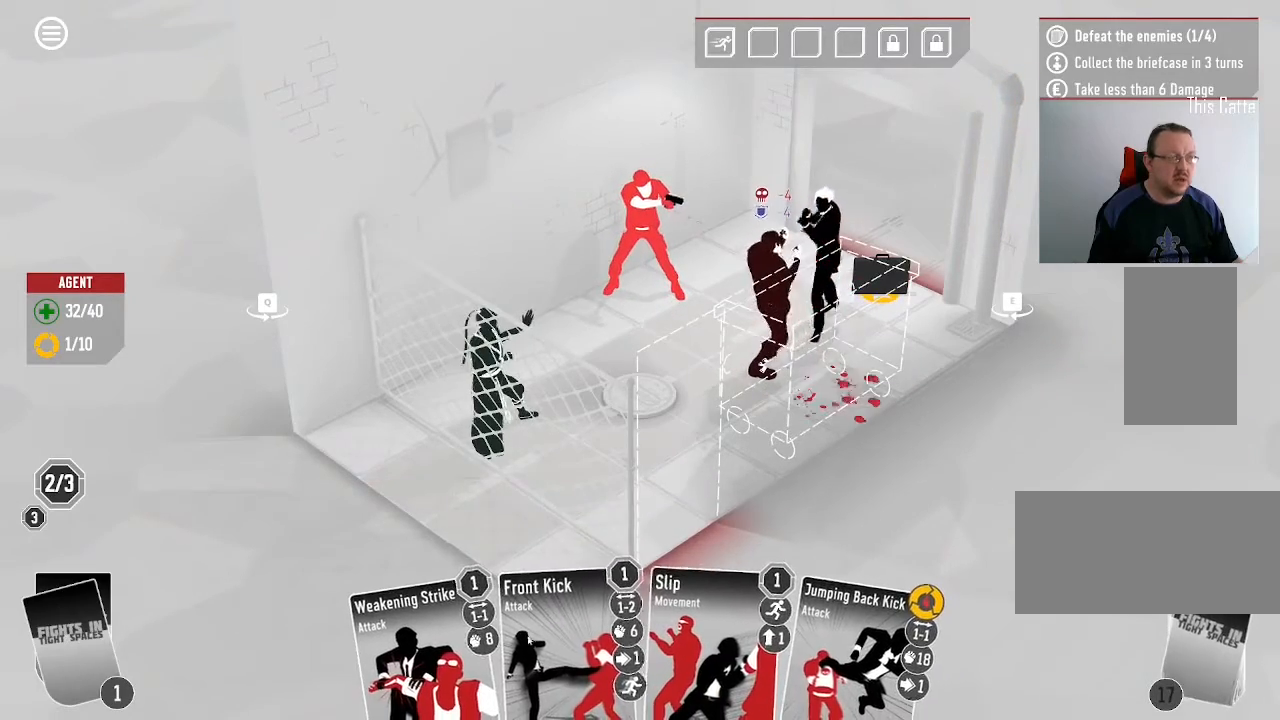
Gameplay with keyboard and mouse; each line is a JSON object with the keys and mouse buttons held at the frame after it. "events" lists presses ("down") and releases ("up") of ".", "/", "0", "1", "2", "3", "4", "5", "6", "7", "8", "9", "a", "alt_l", "alt_r", "b", "backslash", "backspace", "c", "caps_lock", "comma", "ctrl_l", "ctrl_r", "d", "down", "e", "equals", "escape", "f", "f1", "f10", "f11", "f12", "f2", "f3", "f4", "f5", "f6", "f7", "f8", "f9", "g", "h", "i", "j", "k", "l", "lbracket", "left", "m", "minus", "n", "o", "p", "q", "quote", "r", "rbracket", "return", "right", "s", "semicolon", "shift_l", "shift_r", "space", "super", "t", "tab", "tilde", "u", "up", "v", "w", "x", "y", "z", "mouse_left", "mouse_wheel", "mouse_right", "mouse_mb4" and "mouse_mb5" between this image and that frame as [ms after this image, input, new state], when the widget could be followed in between. "mouse_left", "mouse_wheel", "mouse_right", "mouse_mb4", "mouse_mb5" = the "left", "wheel", "right", "mb4", "mb5" buttons of the "mouse" list. No other keys are recorded. "wheel" means that the mouse wheel is clicked or scrolled. Mouse movement is not recorded.
{"keys": [], "mouse": [], "events": []}
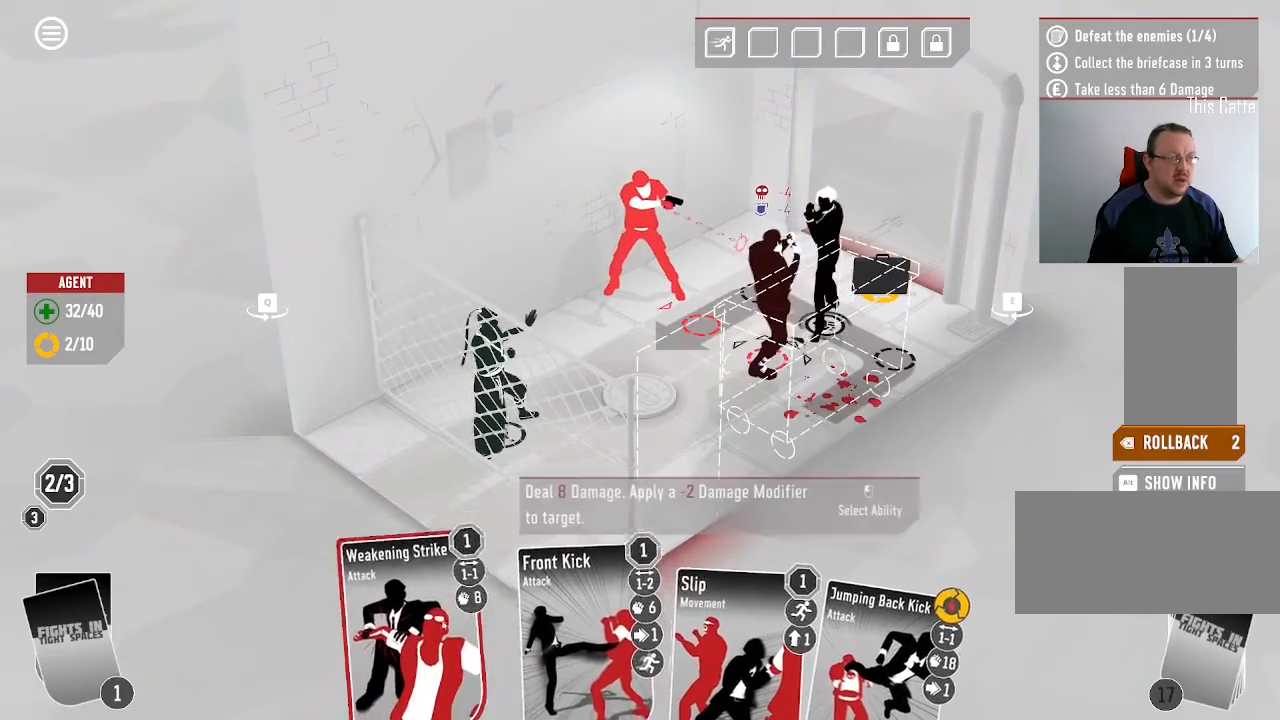
{"keys": [], "mouse": [], "events": [[333, "mouse_left", "down"], [500, "mouse_left", "up"]]}
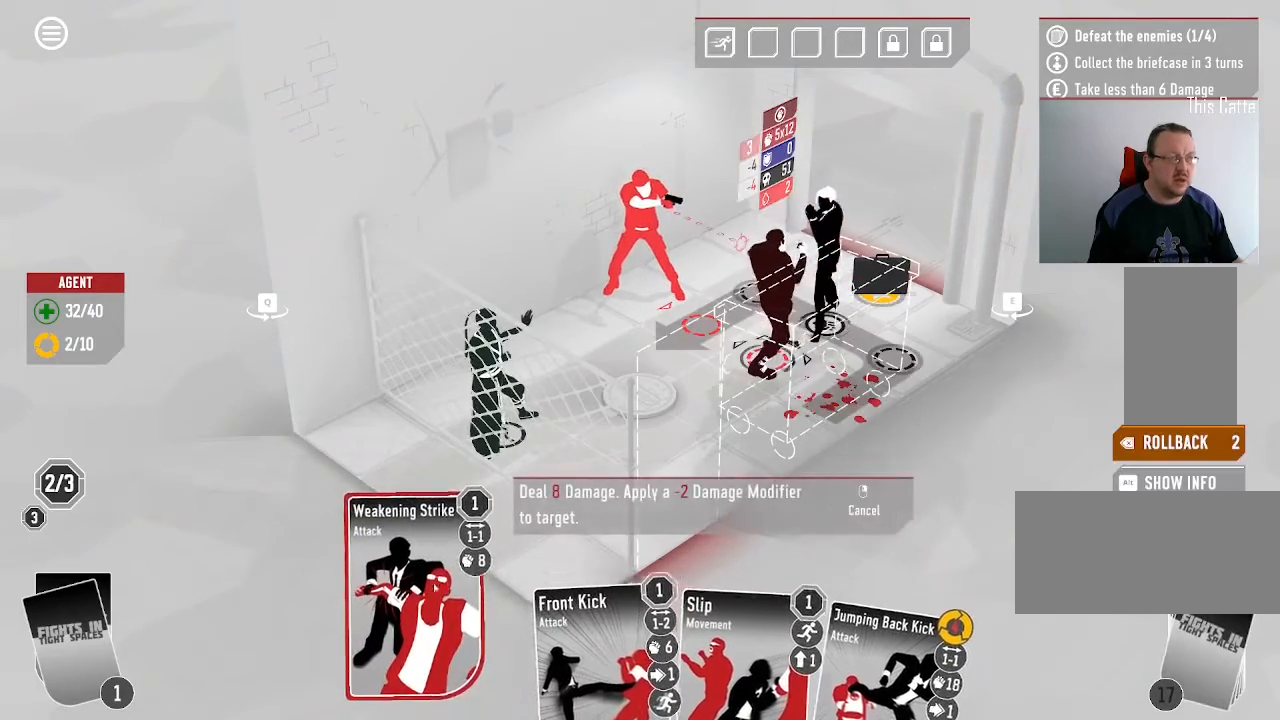
{"keys": [], "mouse": [], "events": []}
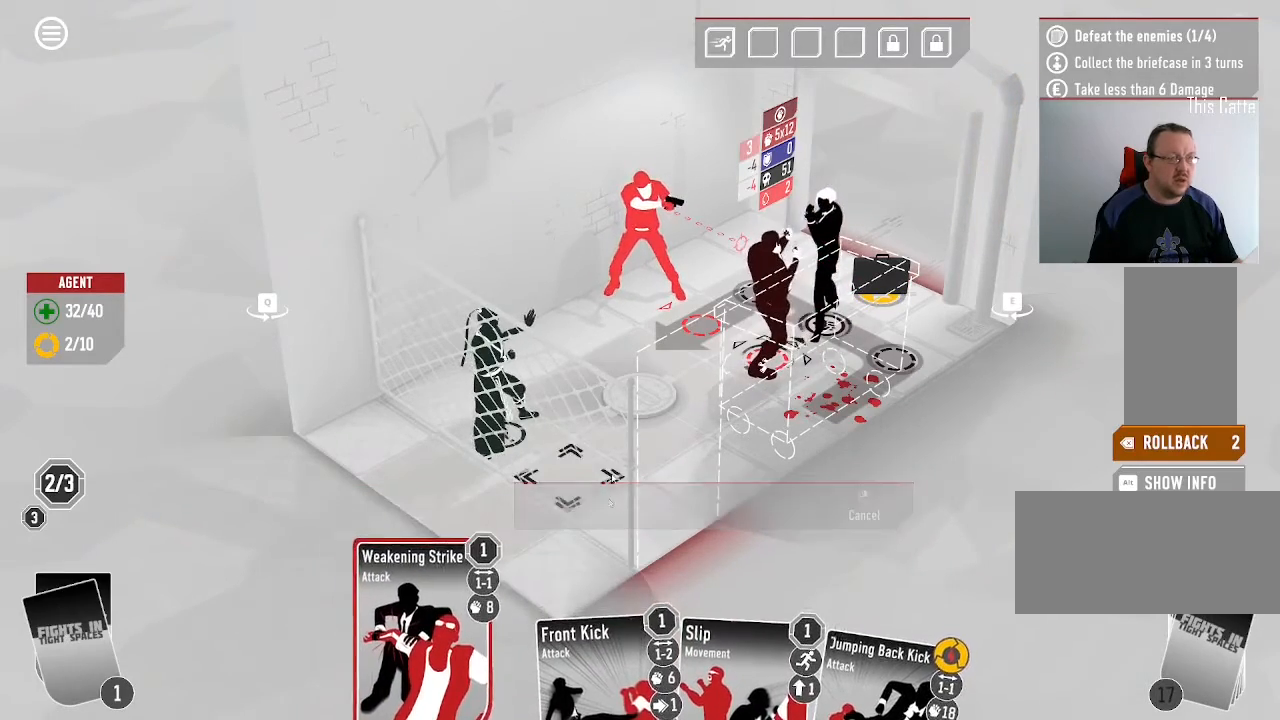
{"keys": [], "mouse": [], "events": []}
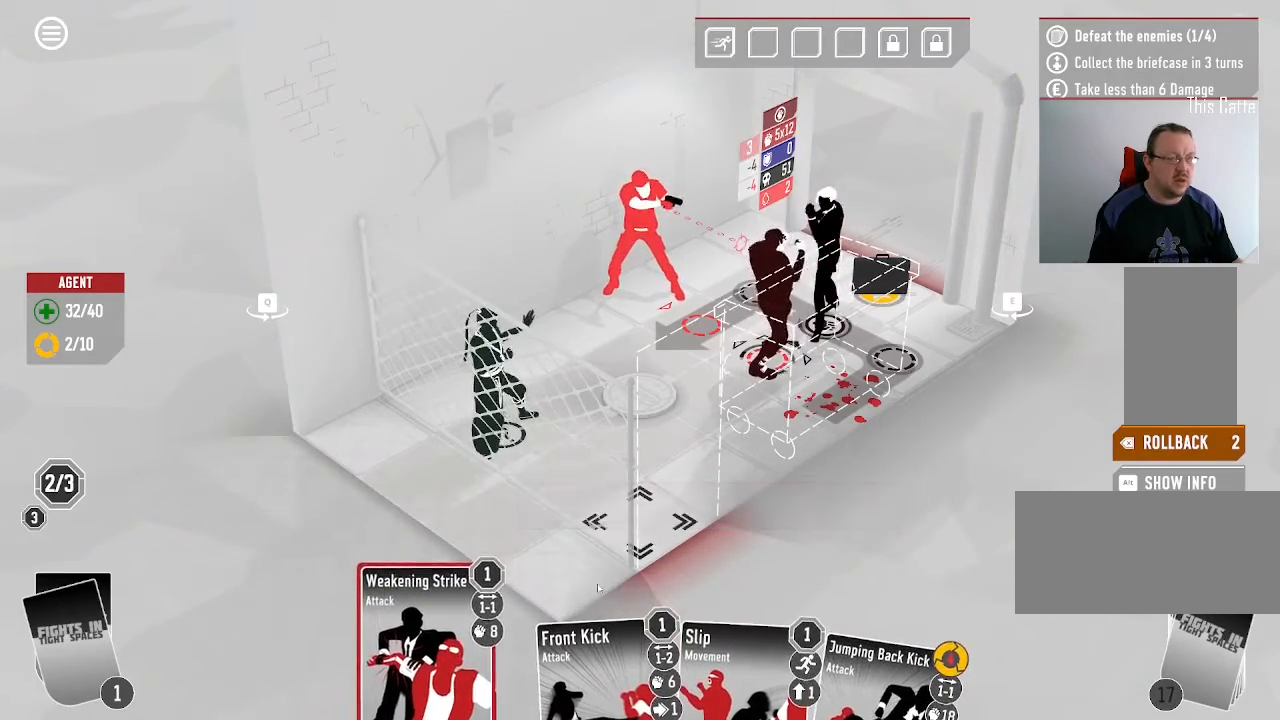
{"keys": [], "mouse": [], "events": []}
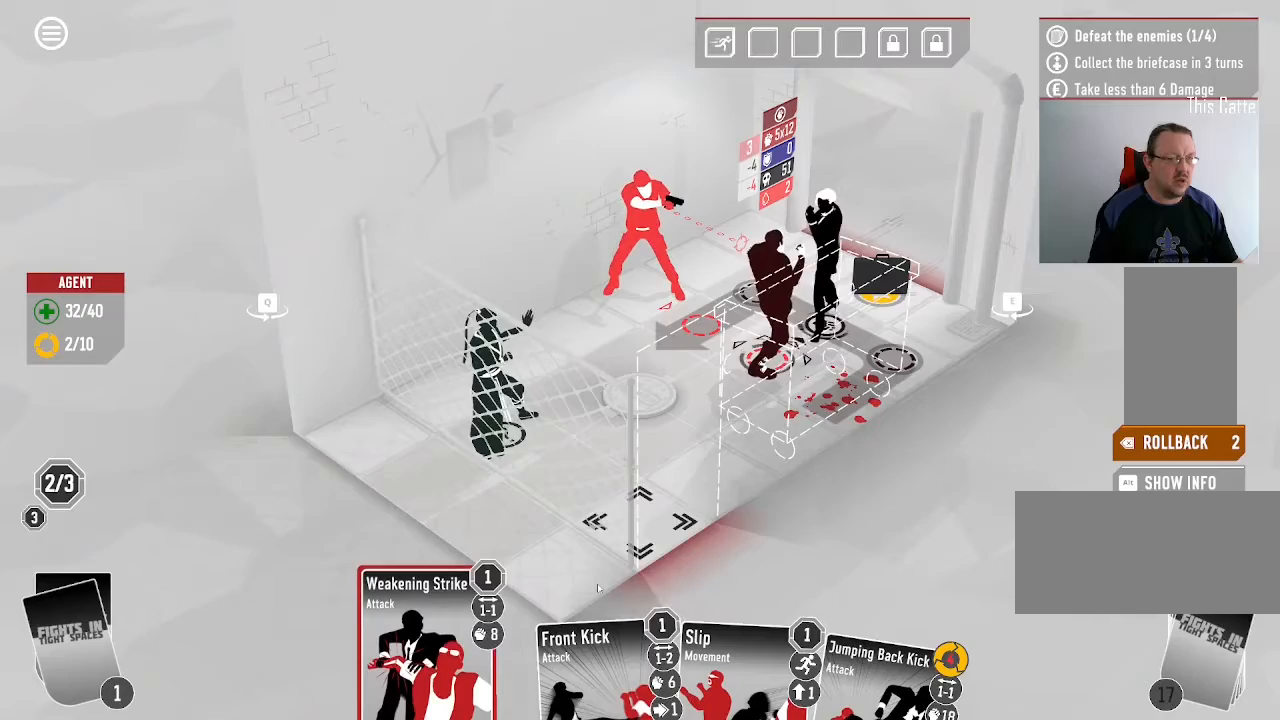
{"keys": [], "mouse": [], "events": []}
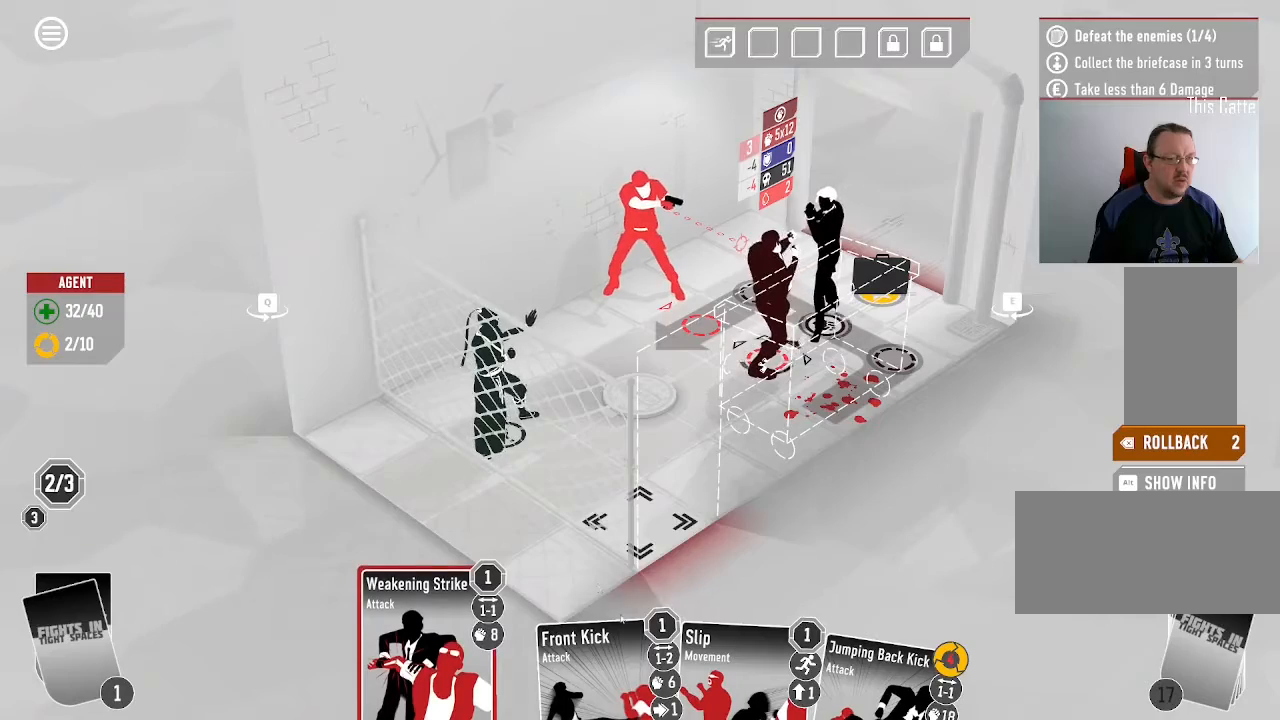
{"keys": [], "mouse": [], "events": []}
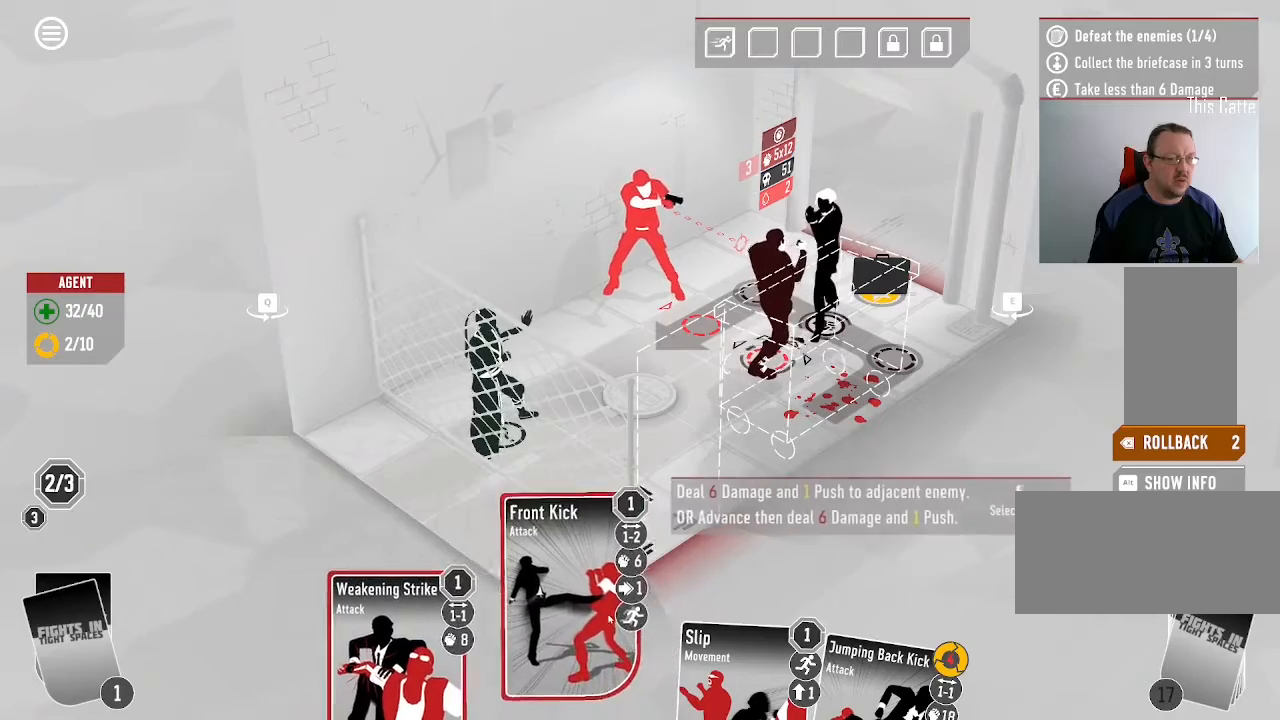
{"keys": [], "mouse": [], "events": [[100, "mouse_left", "down"], [266, "mouse_left", "up"]]}
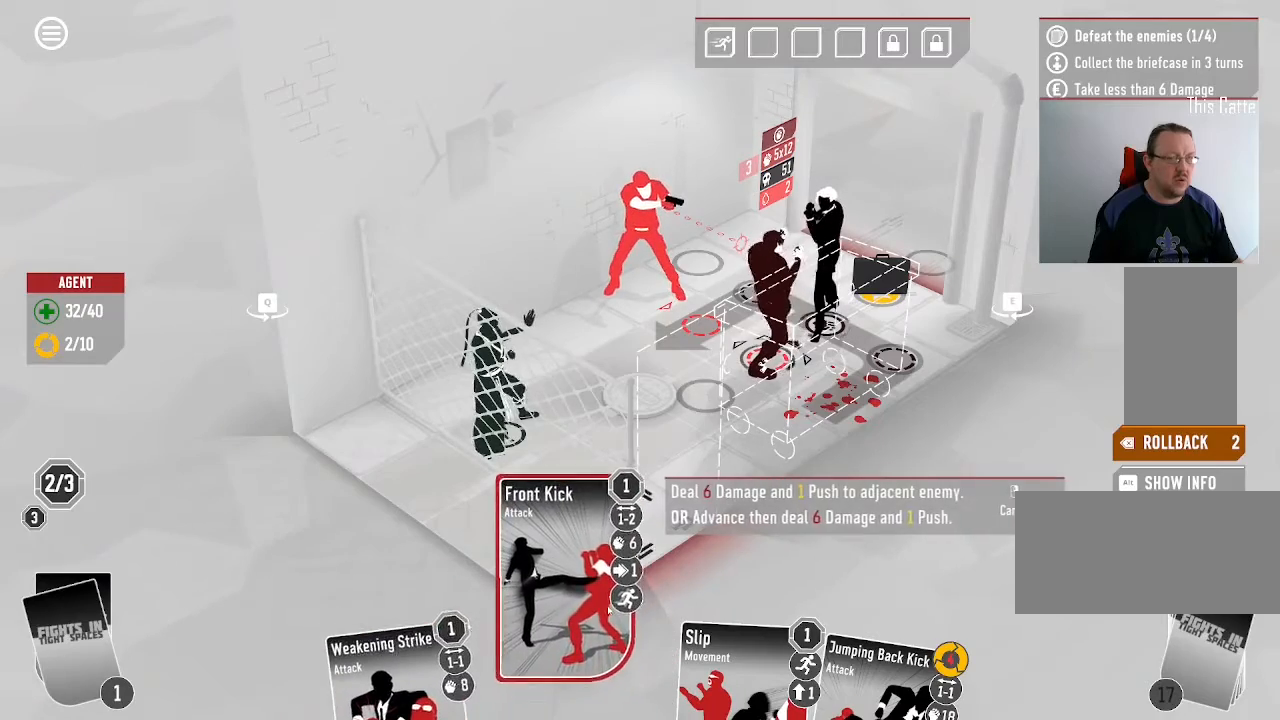
{"keys": [], "mouse": [], "events": []}
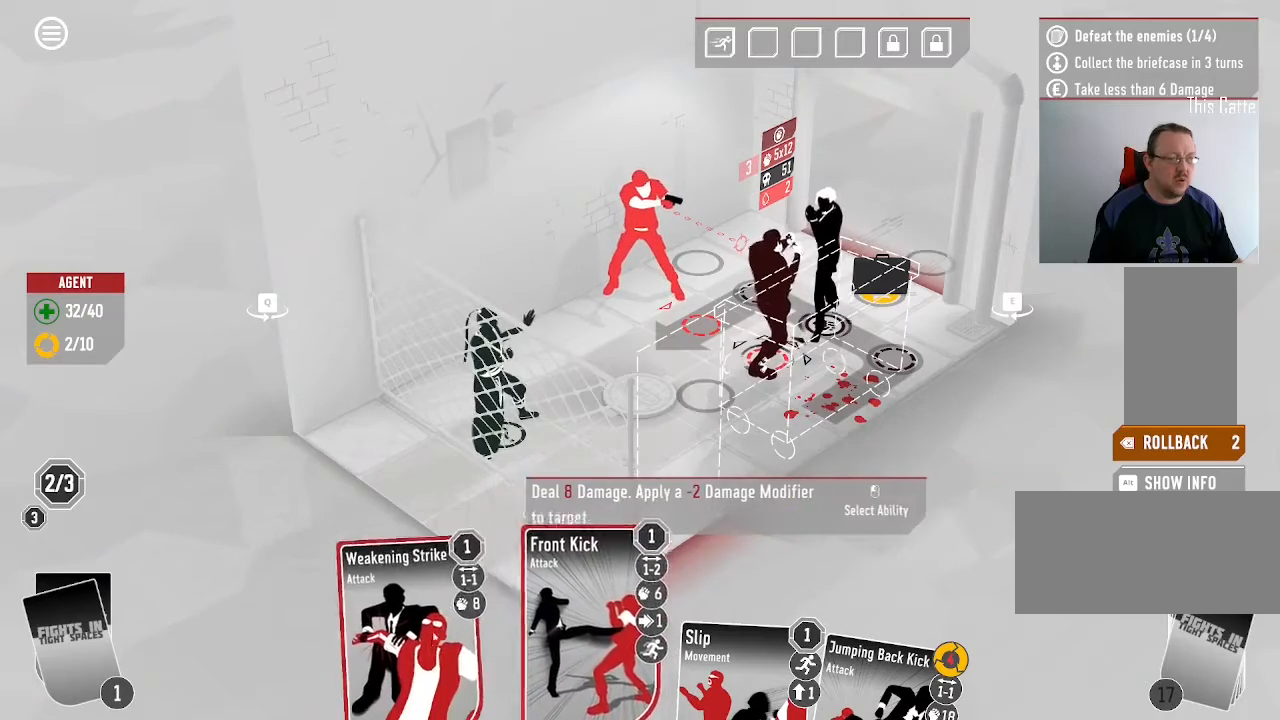
{"keys": [], "mouse": [], "events": [[66, "mouse_left", "down"], [200, "mouse_left", "up"]]}
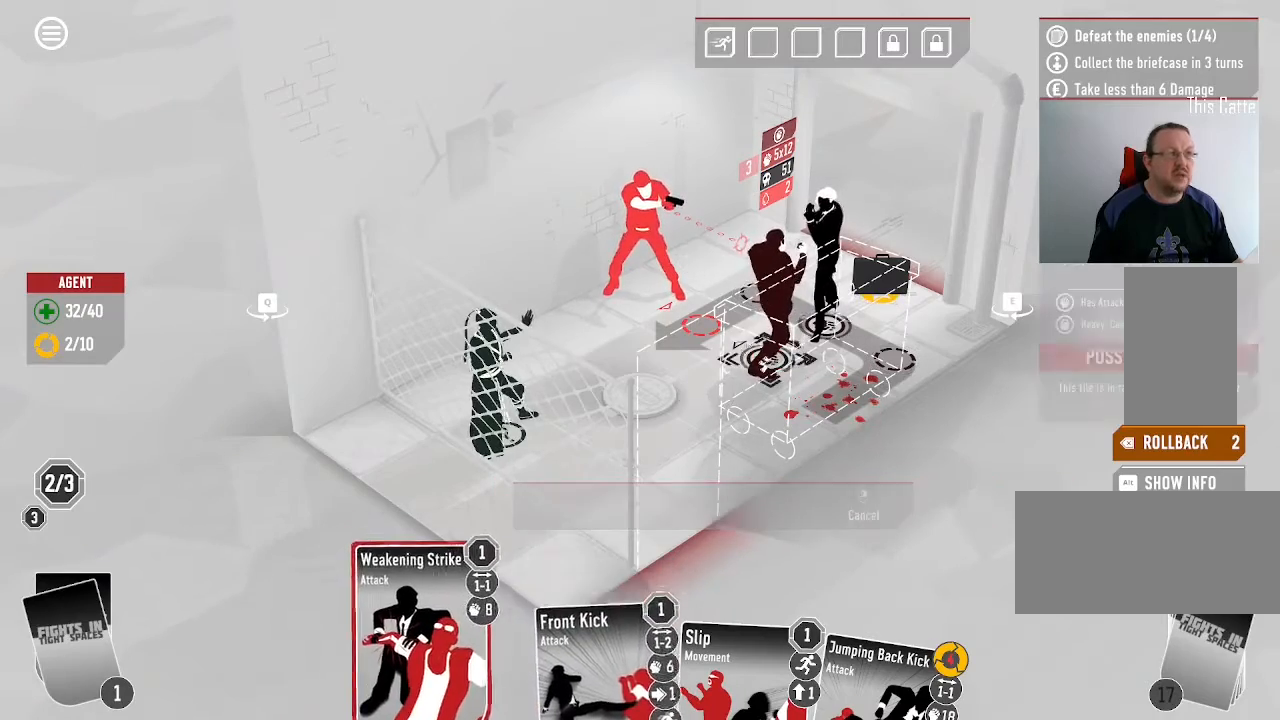
{"keys": [], "mouse": [], "events": [[333, "mouse_left", "down"], [466, "mouse_left", "up"]]}
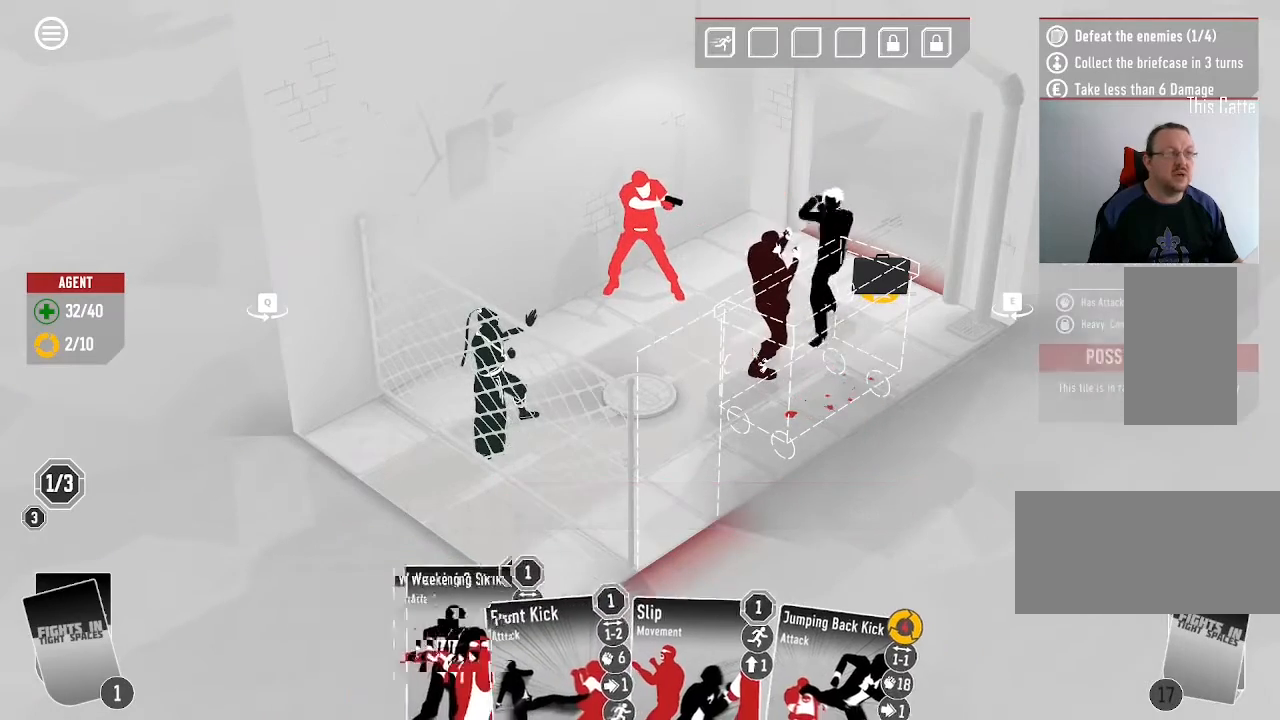
{"keys": [], "mouse": []}
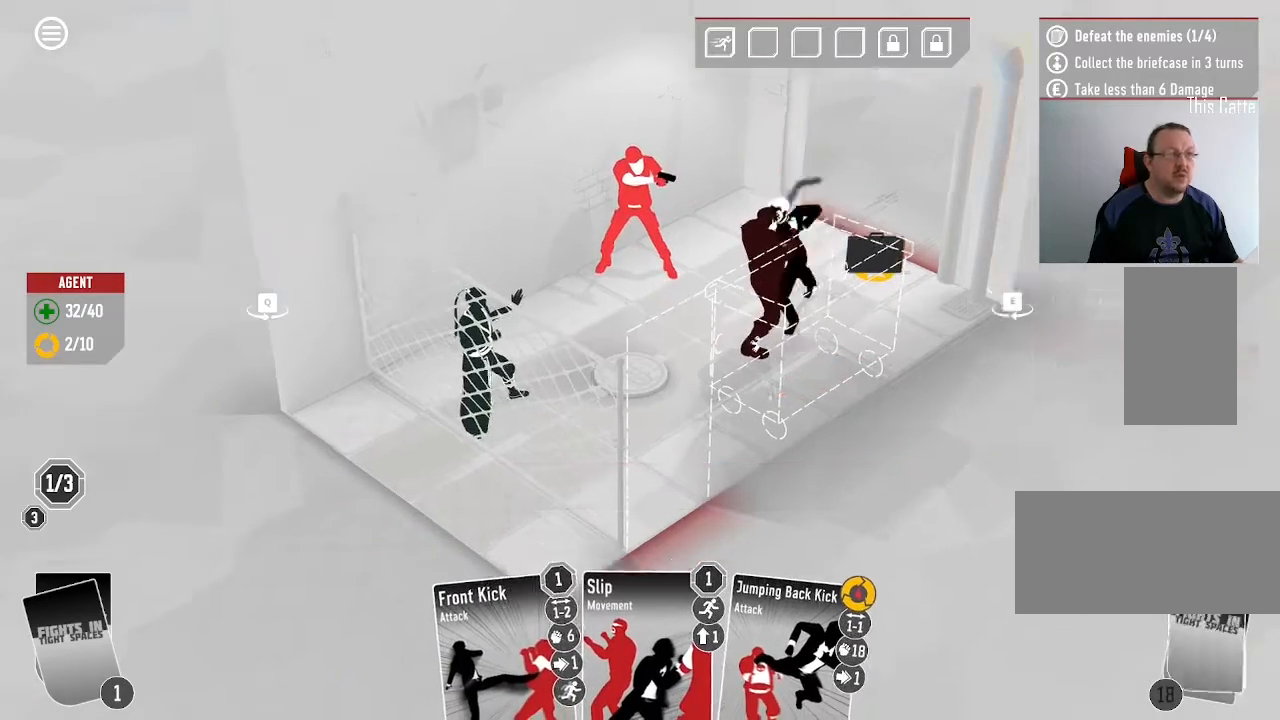
{"keys": [], "mouse": [], "events": []}
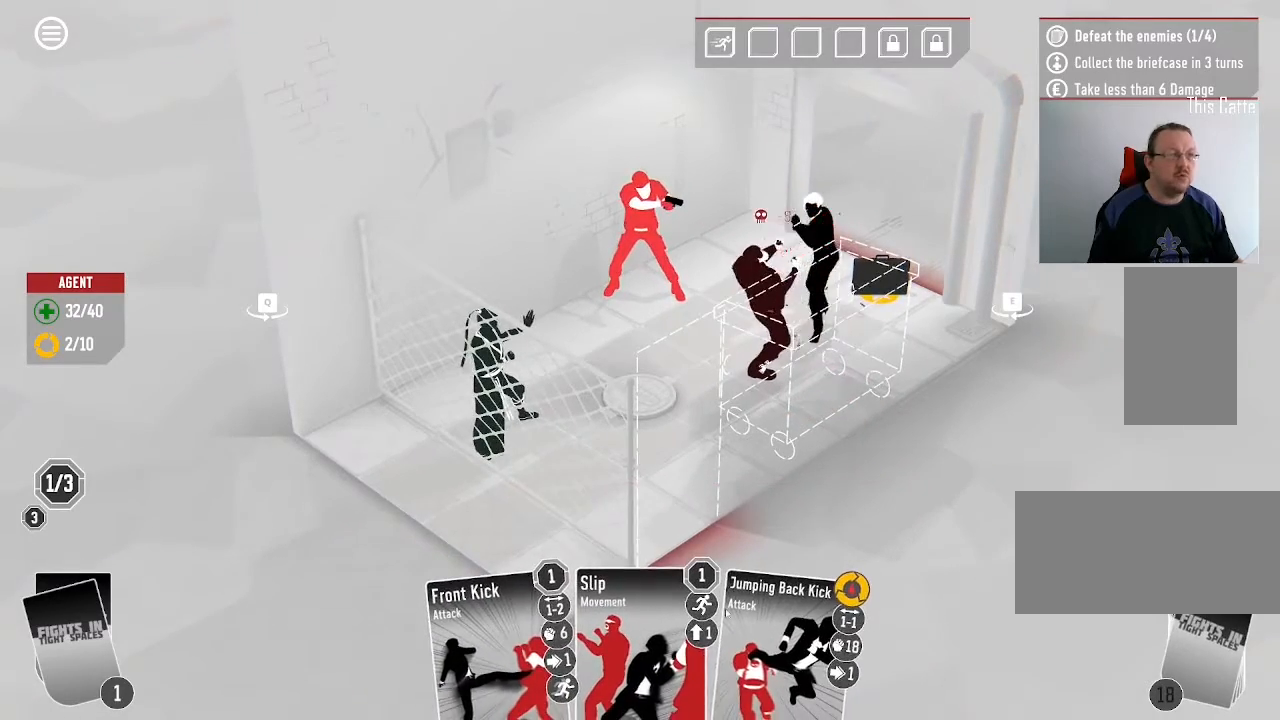
{"keys": [], "mouse": [], "events": []}
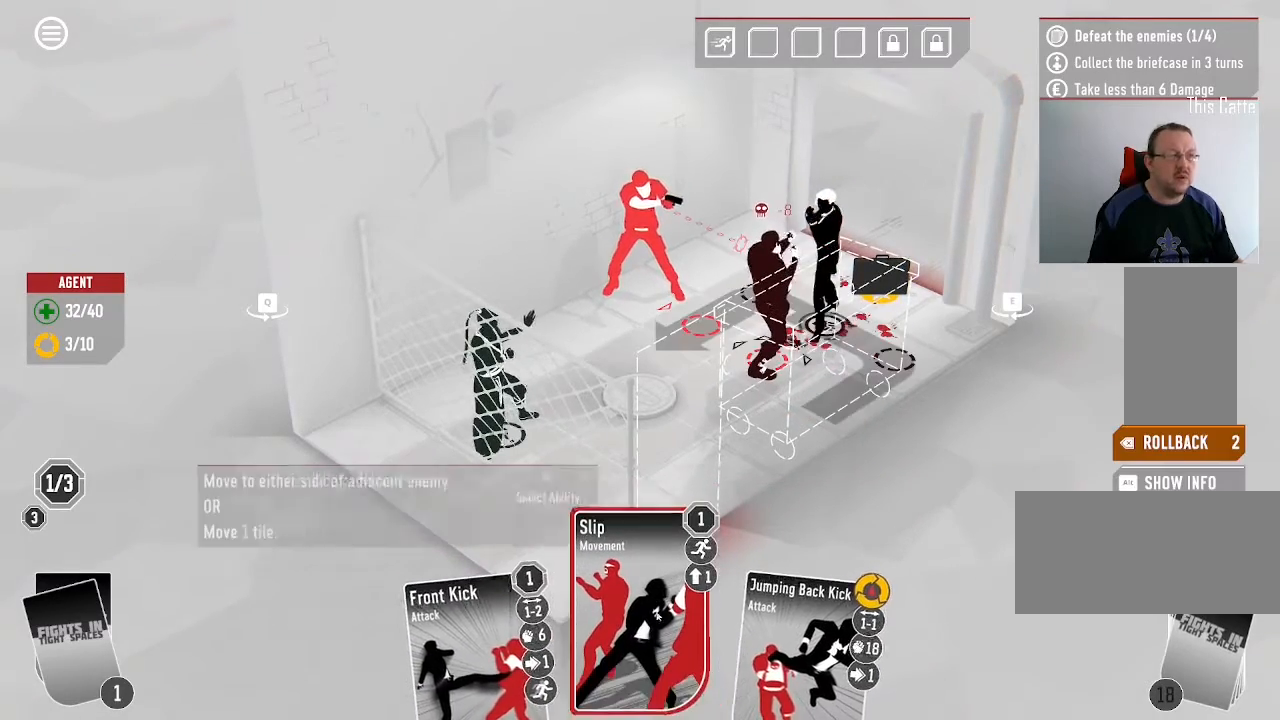
{"keys": [], "mouse": [], "events": [[400, "mouse_left", "down"], [500, "mouse_left", "up"]]}
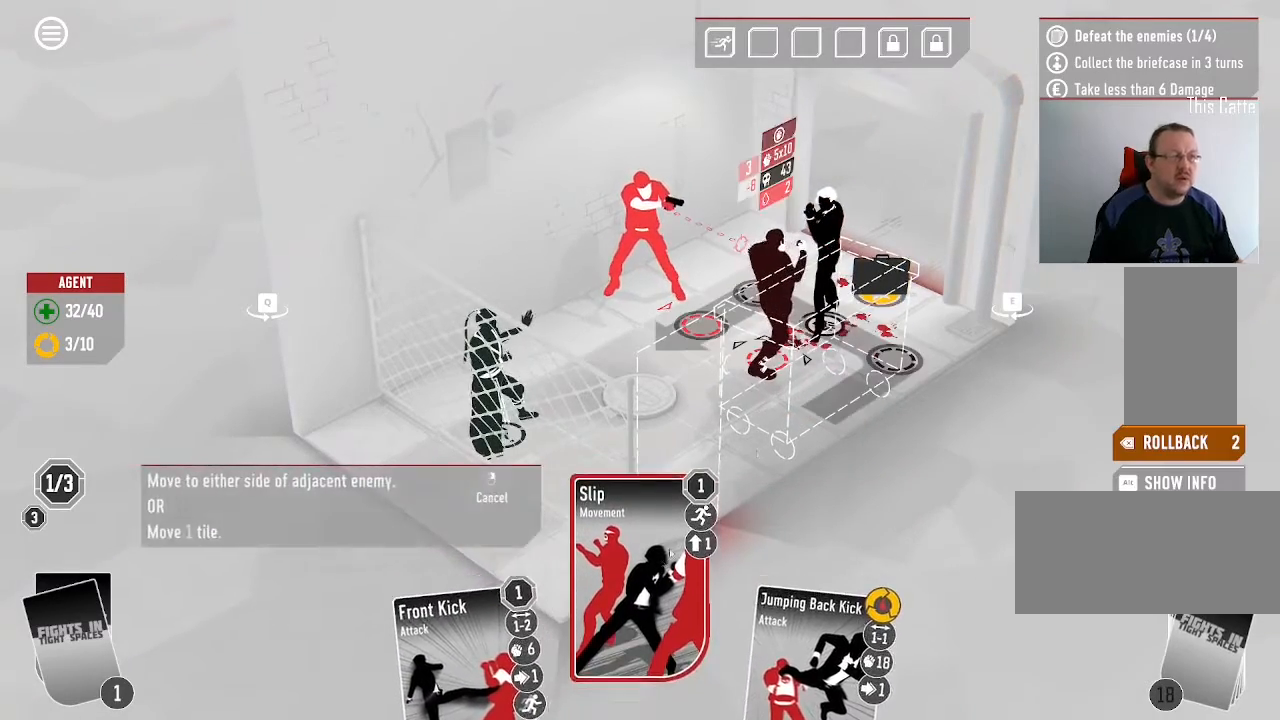
{"keys": [], "mouse": [], "events": []}
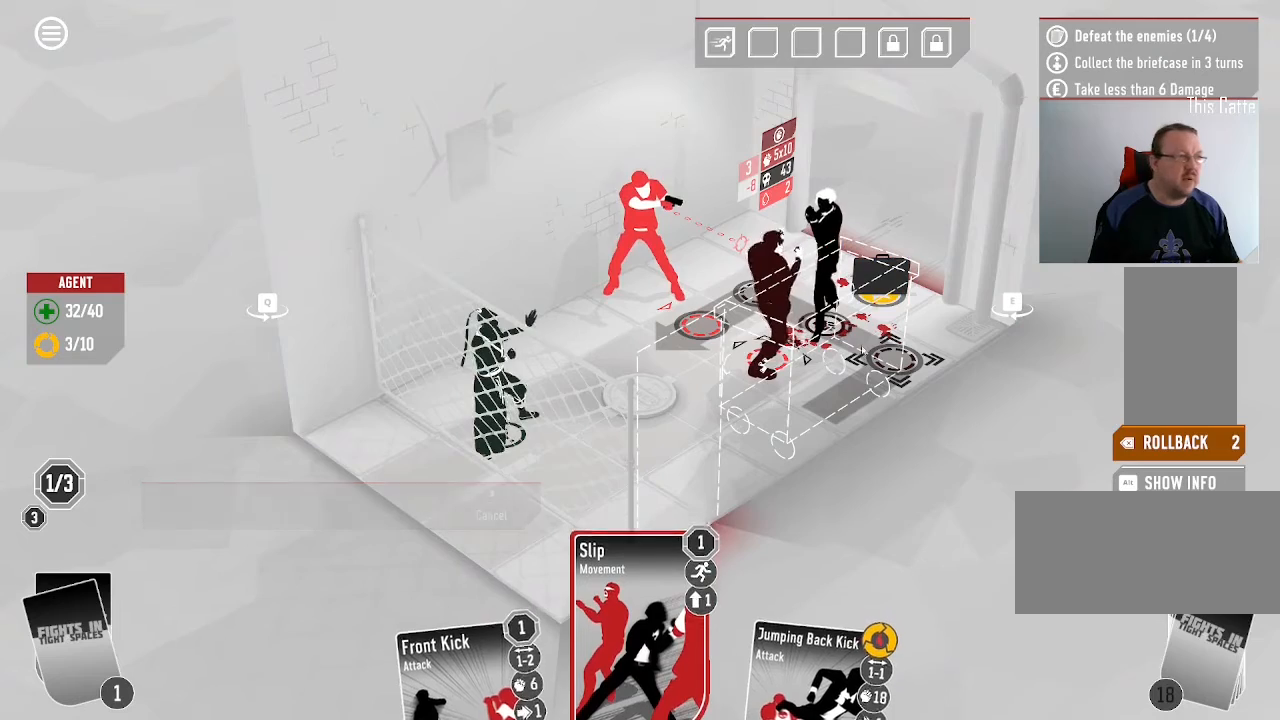
{"keys": [], "mouse": [], "events": []}
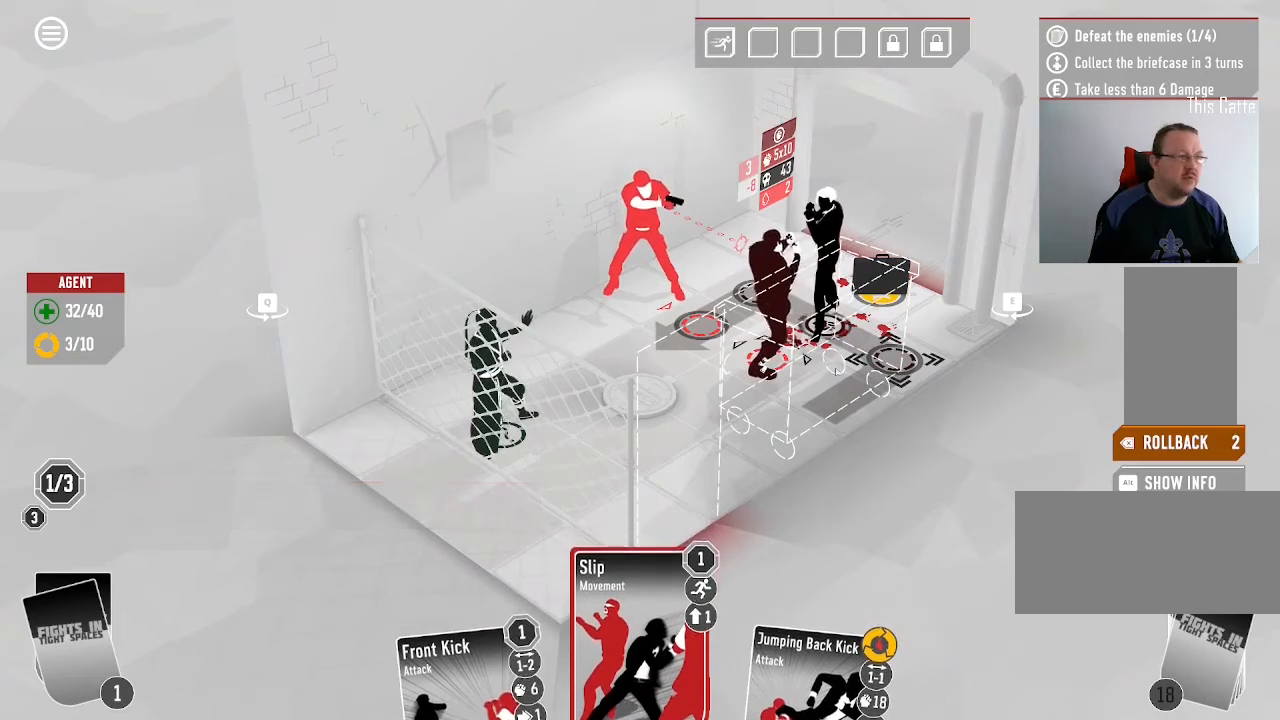
{"keys": [], "mouse": [], "events": []}
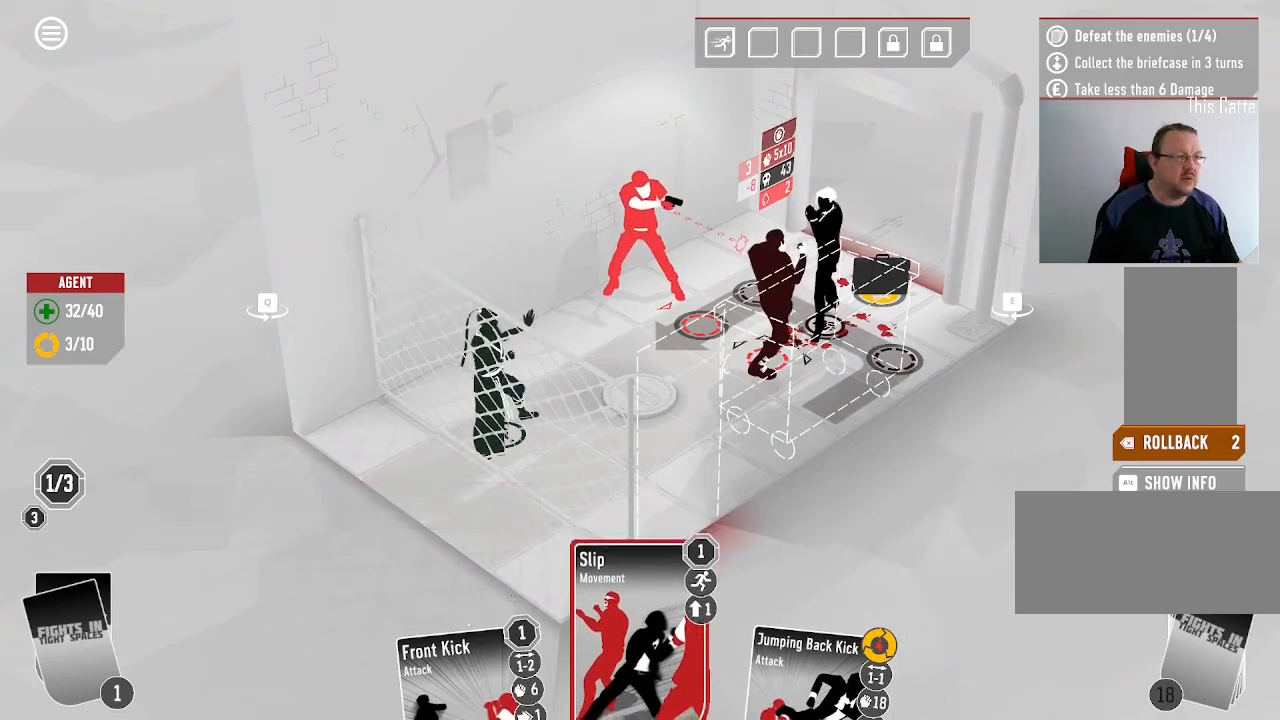
{"keys": [], "mouse": [], "events": []}
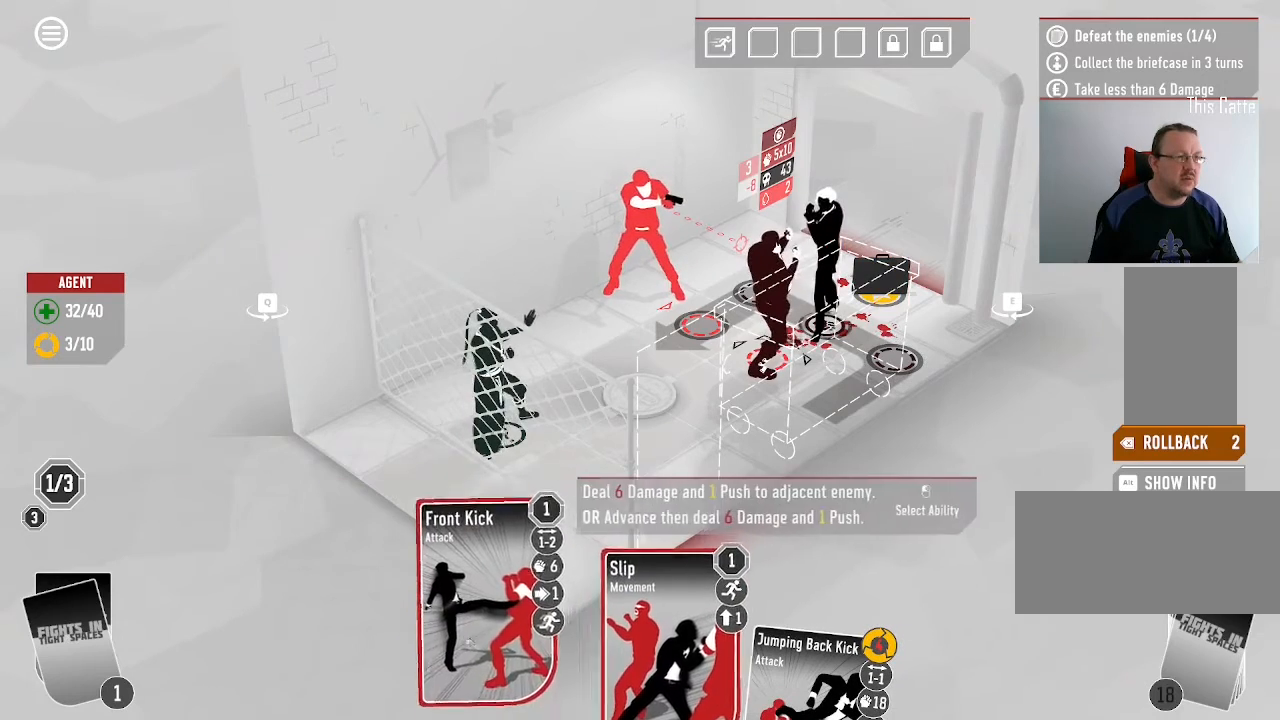
{"keys": [], "mouse": [], "events": []}